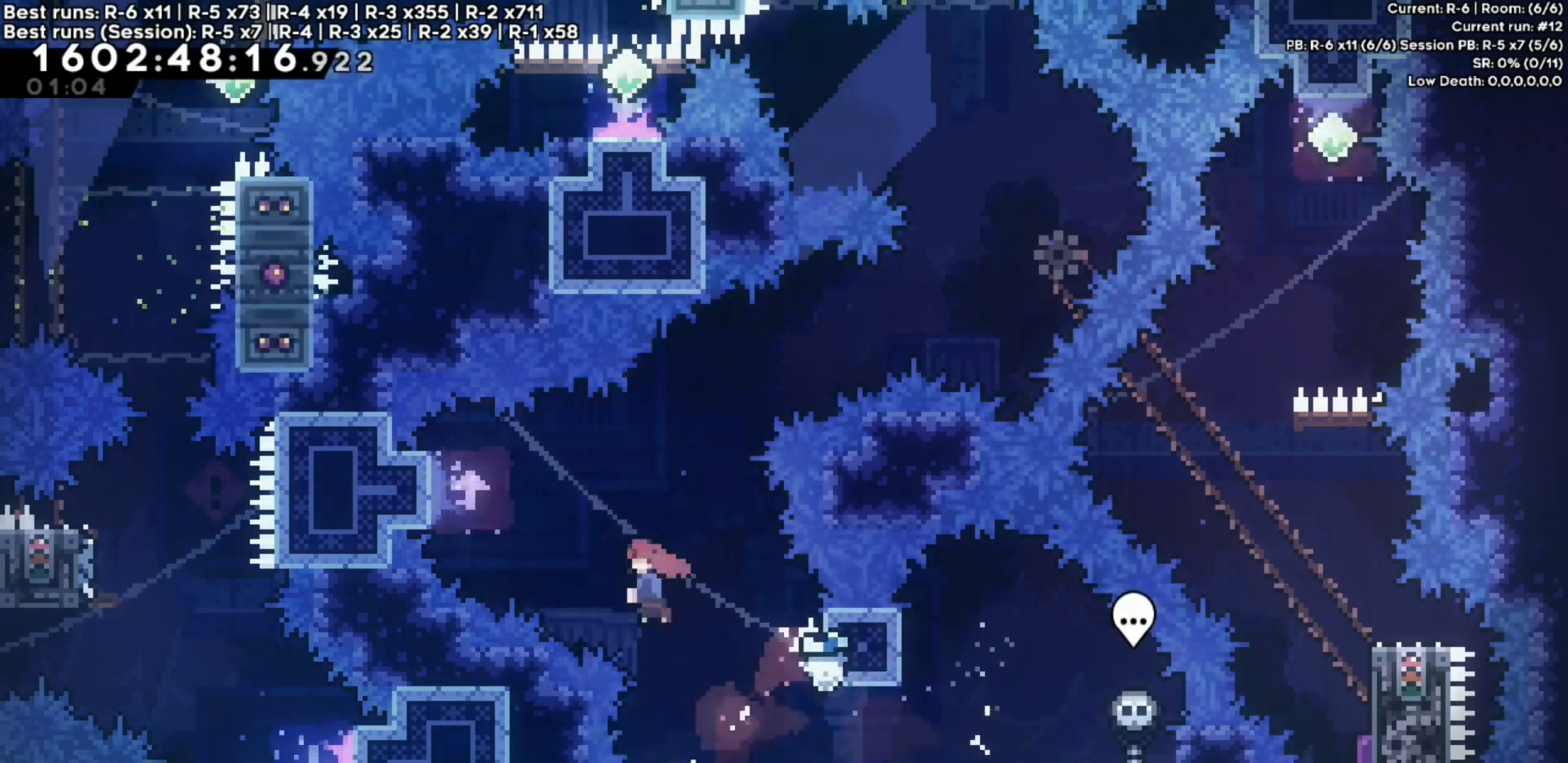
Gameplay with keyboard; each line is a JSON object with the keys held at the frame after it. "events" lists presses ("down") and releases ("up") of "dash", "demo", "down", "grab", "jump", "jump2", "jump3", "left", "right" and "up" between this image and that frame as [ms after this image, input, new state], when the widget could be followed in between. No other keys are recorded. Mouse input is not recorded. Key names are as the overlay labels them; some are game actions (e.g. jump) rather than physical keys.
{"keys": [], "events": [[67, "jump", "up"], [200, "dash", "up"], [200, "up", "up"], [417, "left", "up"]]}
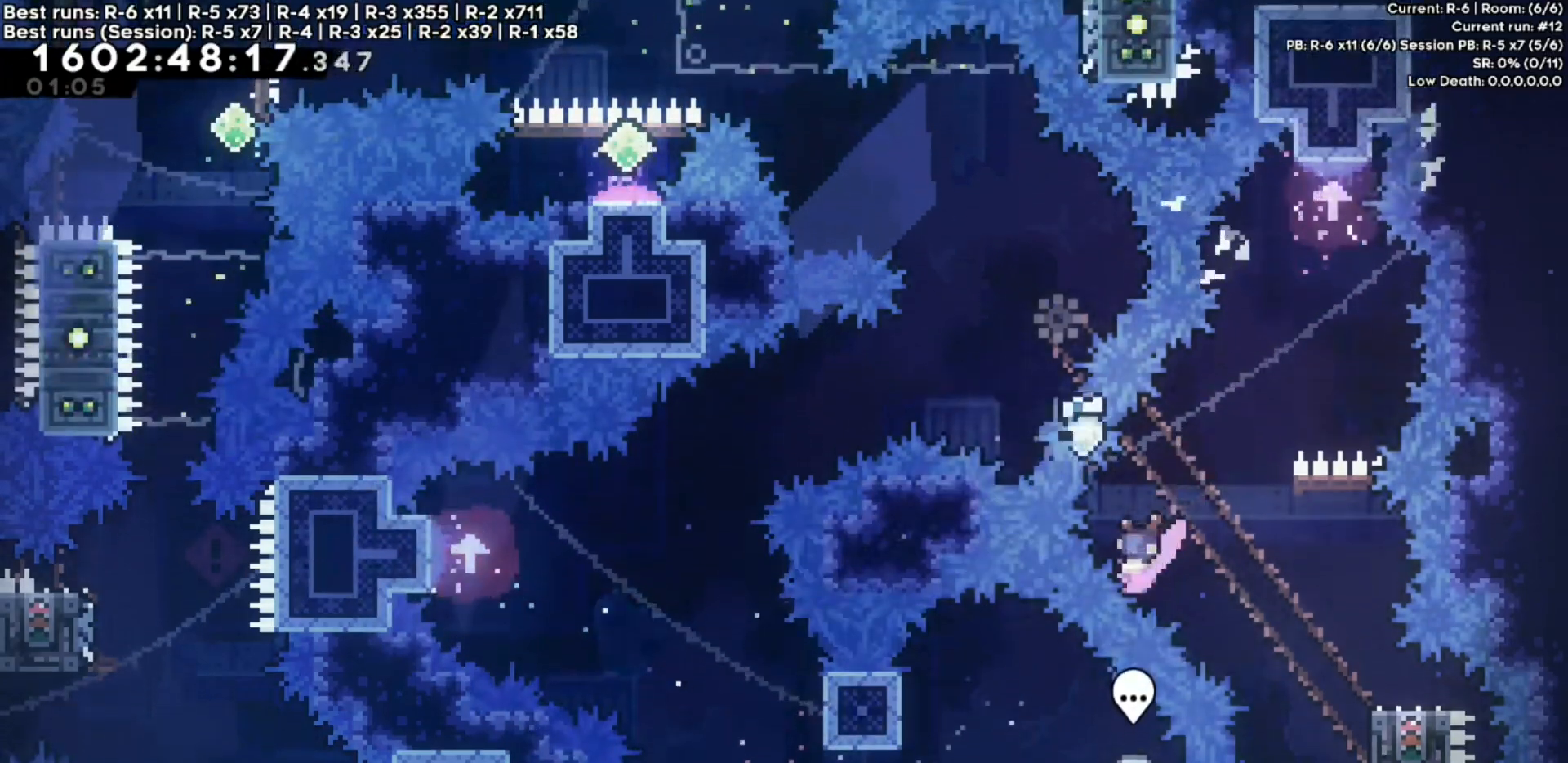
{"keys": ["grab", "up"], "events": [[17, "dash", "down"], [17, "down", "down"], [17, "right", "down"], [233, "dash", "up"], [250, "down", "up"], [383, "grab", "down"], [400, "up", "down"], [433, "right", "up"]]}
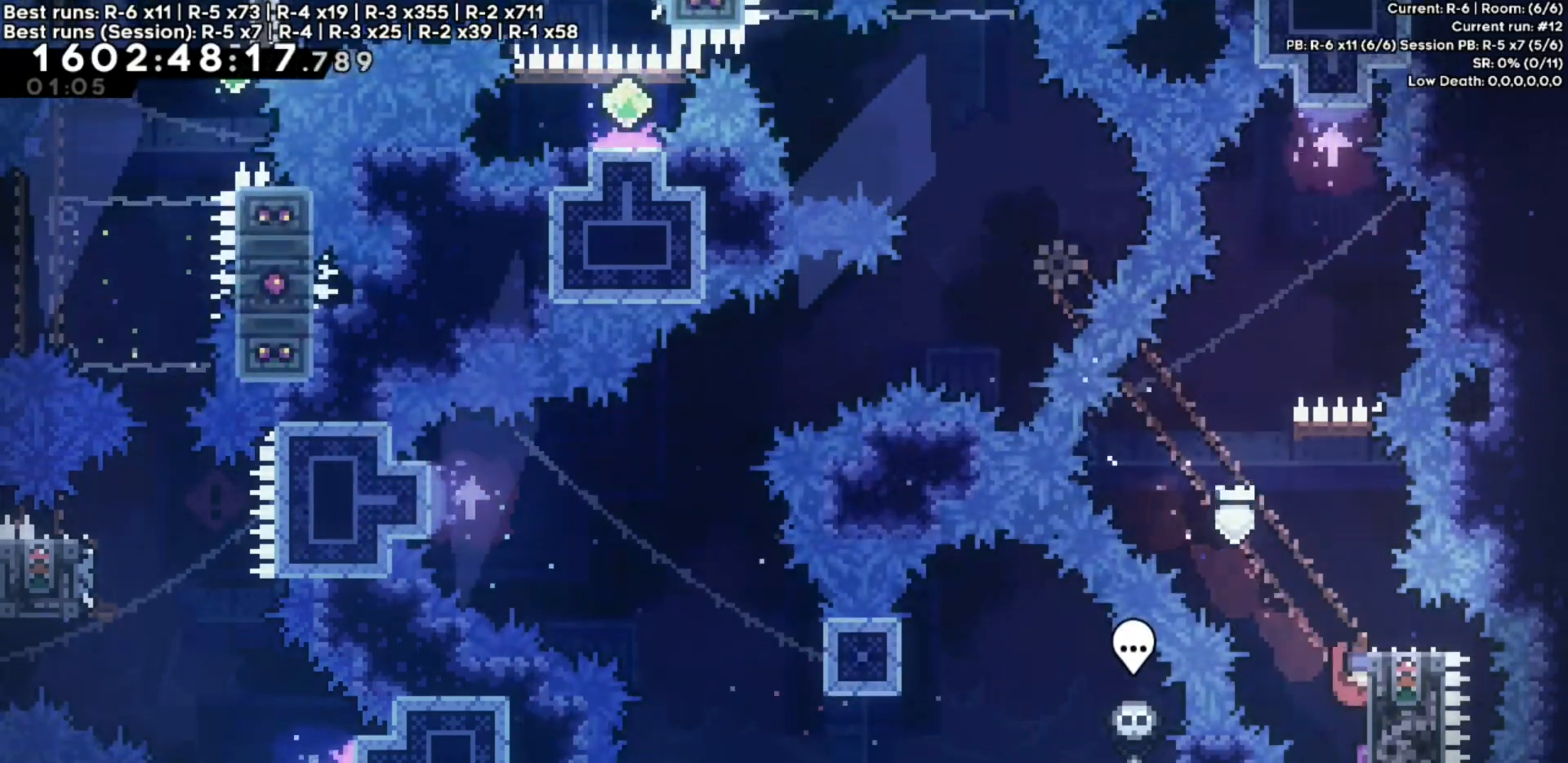
{"keys": ["up"], "events": [[17, "grab", "up"]]}
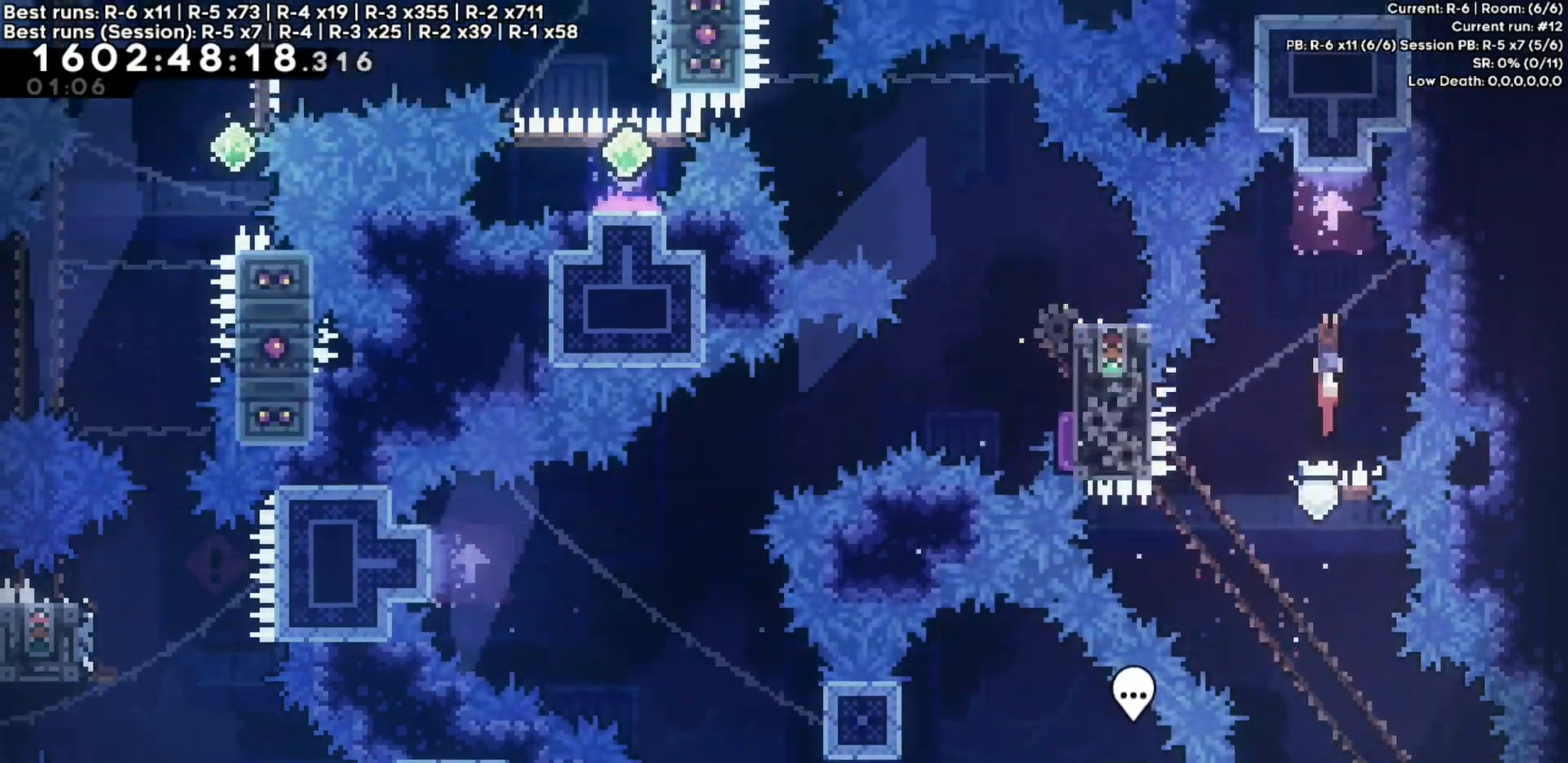
{"keys": ["dash", "up"], "events": [[117, "right", "down"], [133, "dash", "down"], [350, "dash", "up"], [367, "up", "up"], [400, "right", "up"], [450, "up", "down"], [483, "dash", "down"]]}
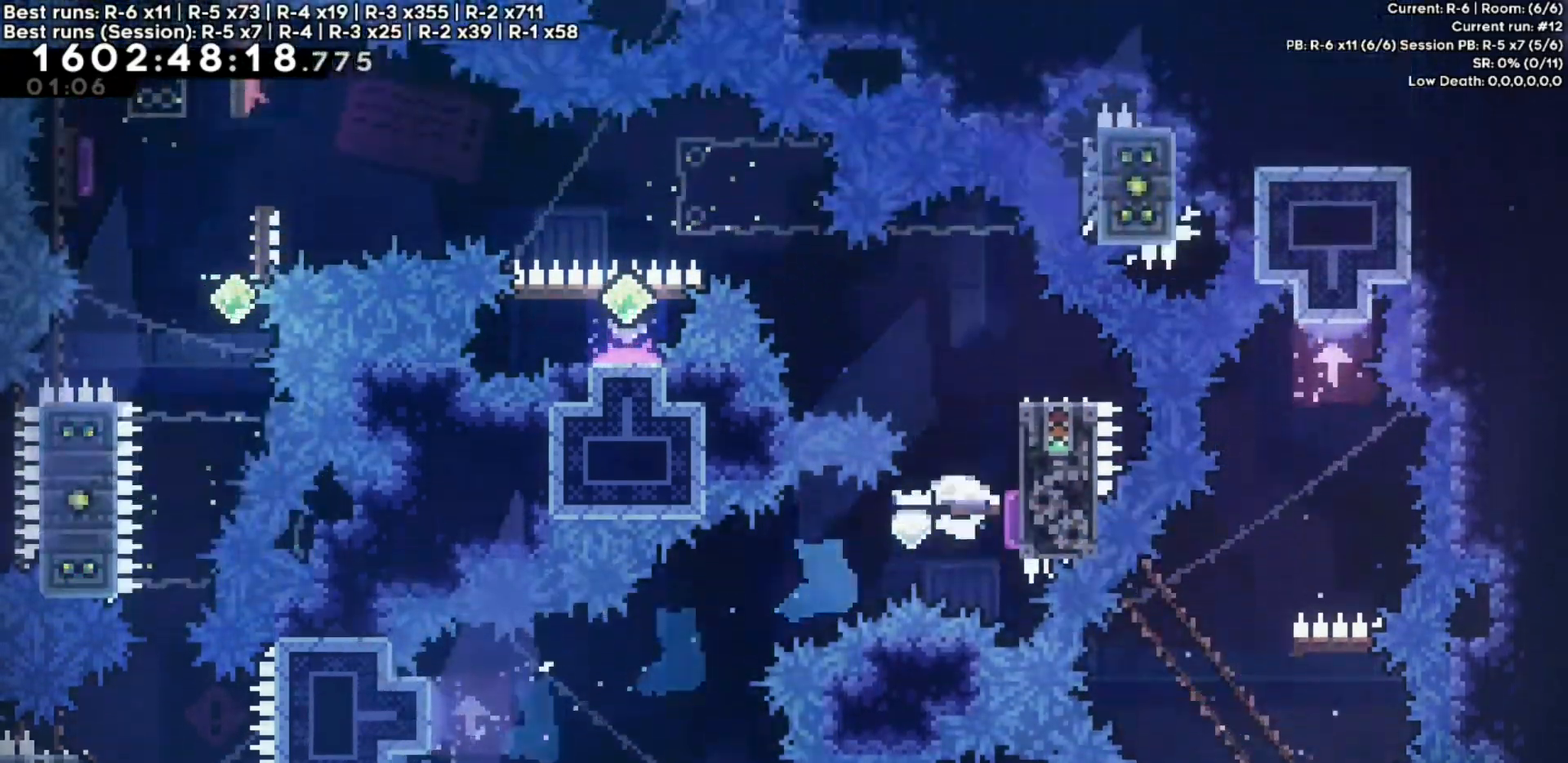
{"keys": ["jump", "left", "up"], "events": [[133, "dash", "up"], [133, "up", "up"], [200, "right", "down"], [217, "down", "down"], [250, "dash", "down"], [333, "down", "up"], [383, "left", "down"], [383, "right", "up"], [417, "up", "down"], [433, "dash", "up"], [450, "jump", "down"]]}
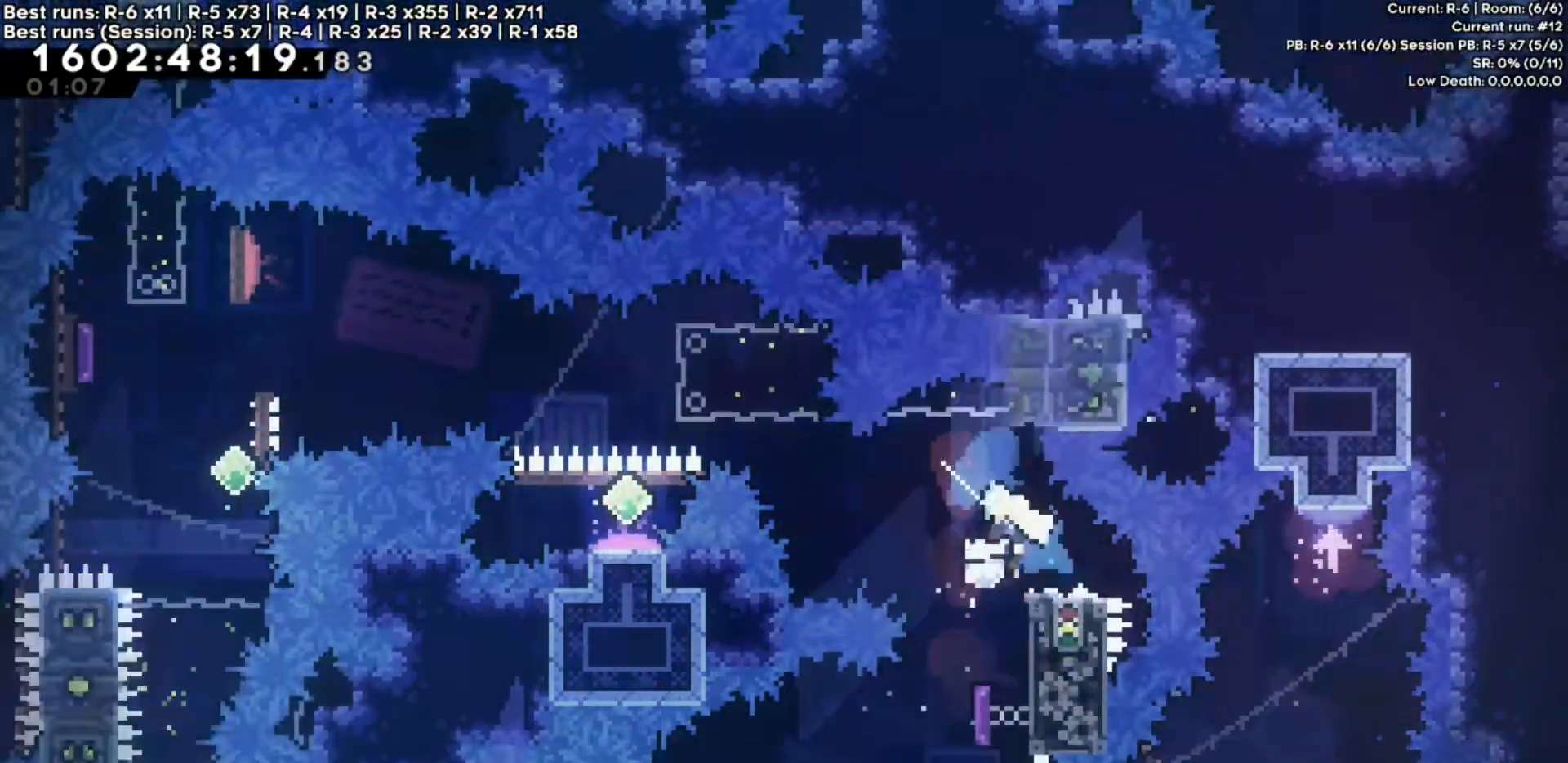
{"keys": [], "events": [[17, "dash", "down"], [83, "jump", "up"], [117, "up", "up"], [150, "left", "up"], [233, "dash", "up"], [300, "jump", "down"], [350, "dash", "down"], [500, "dash", "up"], [500, "jump", "up"]]}
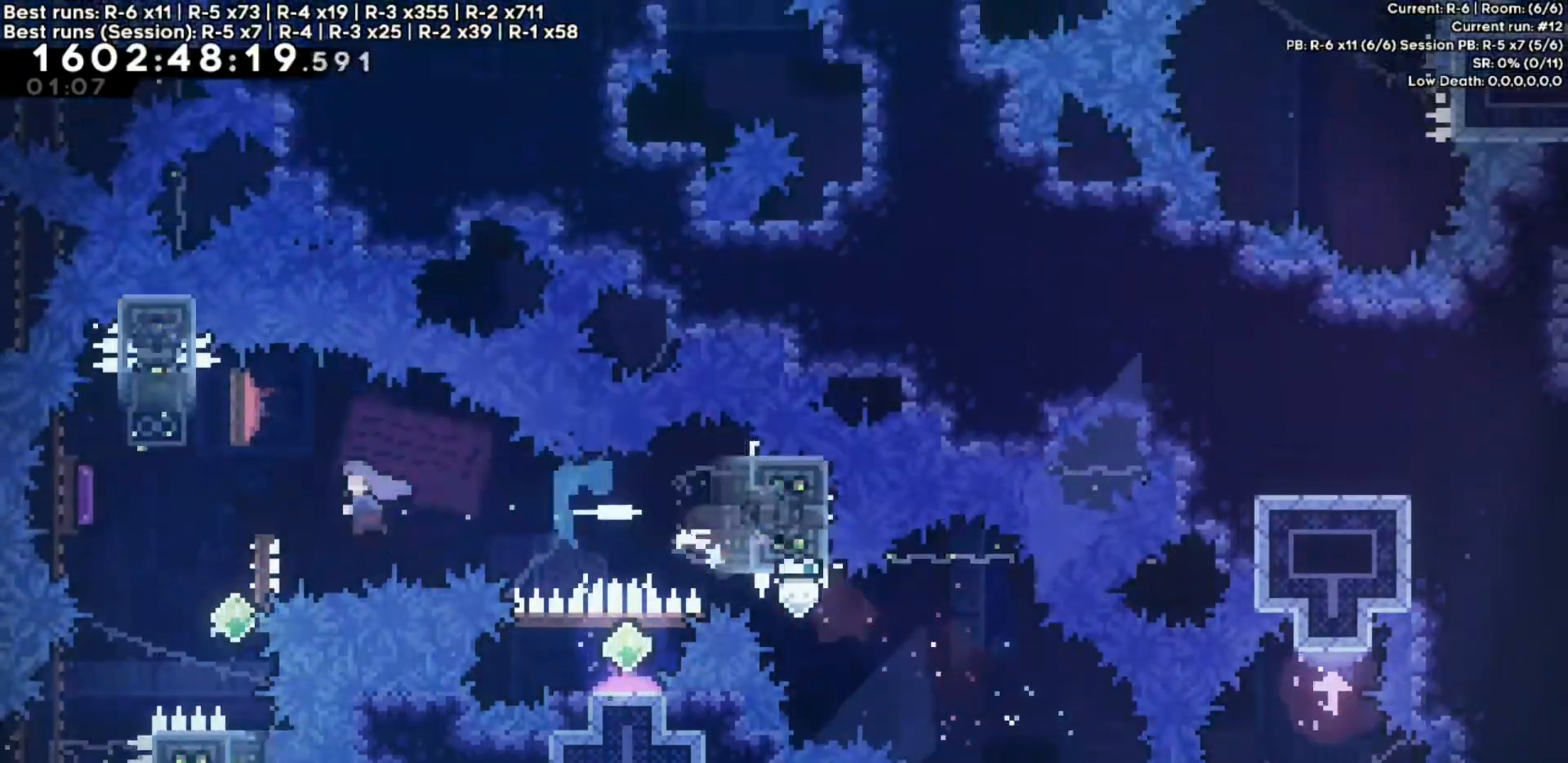
{"keys": [], "events": [[67, "up", "down"], [83, "dash", "down"], [233, "dash", "up"], [233, "up", "up"], [317, "right", "down"], [333, "dash", "down"], [333, "down", "down"], [483, "down", "up"], [500, "dash", "up"], [500, "right", "up"]]}
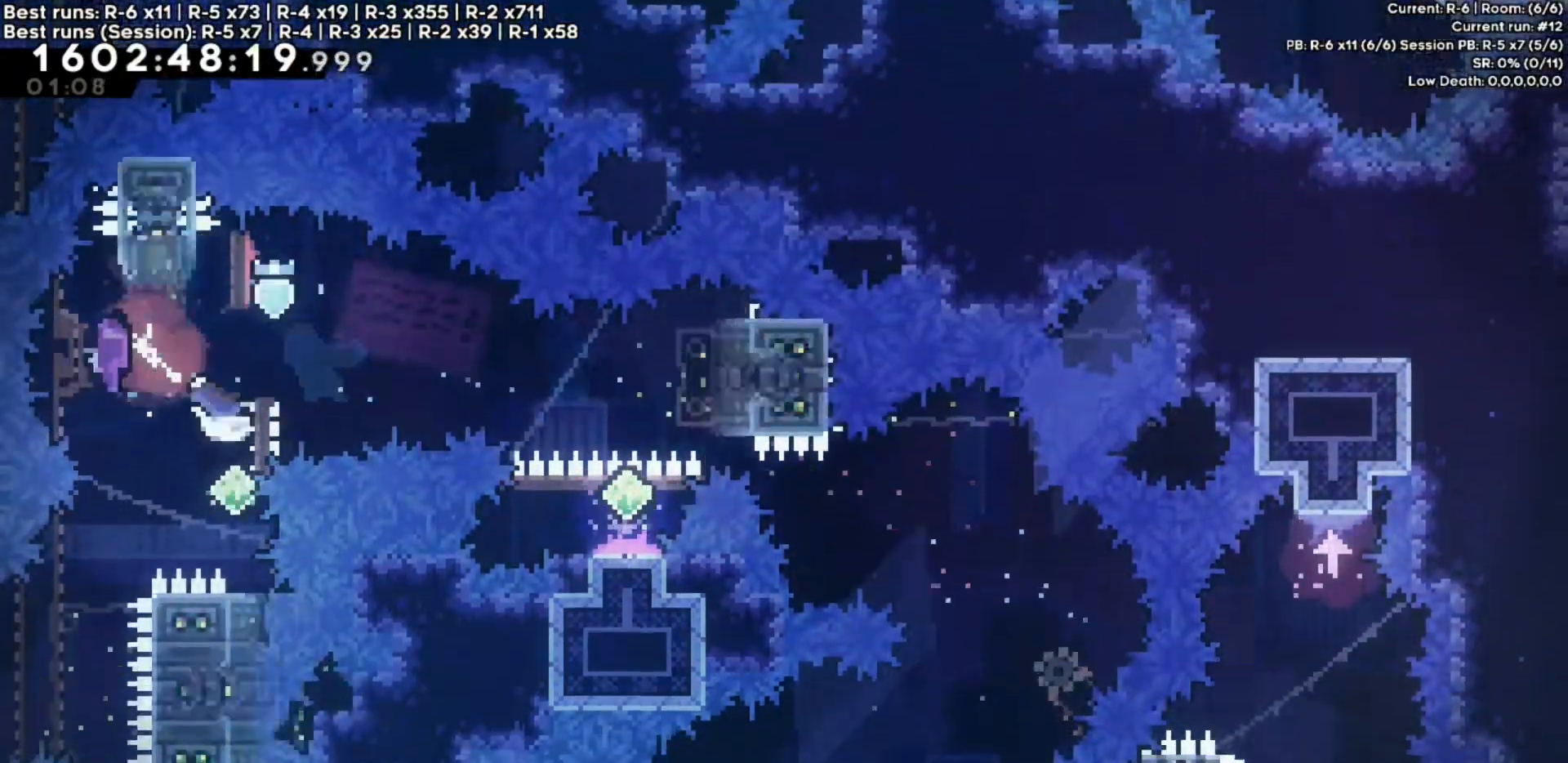
{"keys": ["jump"], "events": [[83, "jump", "down"]]}
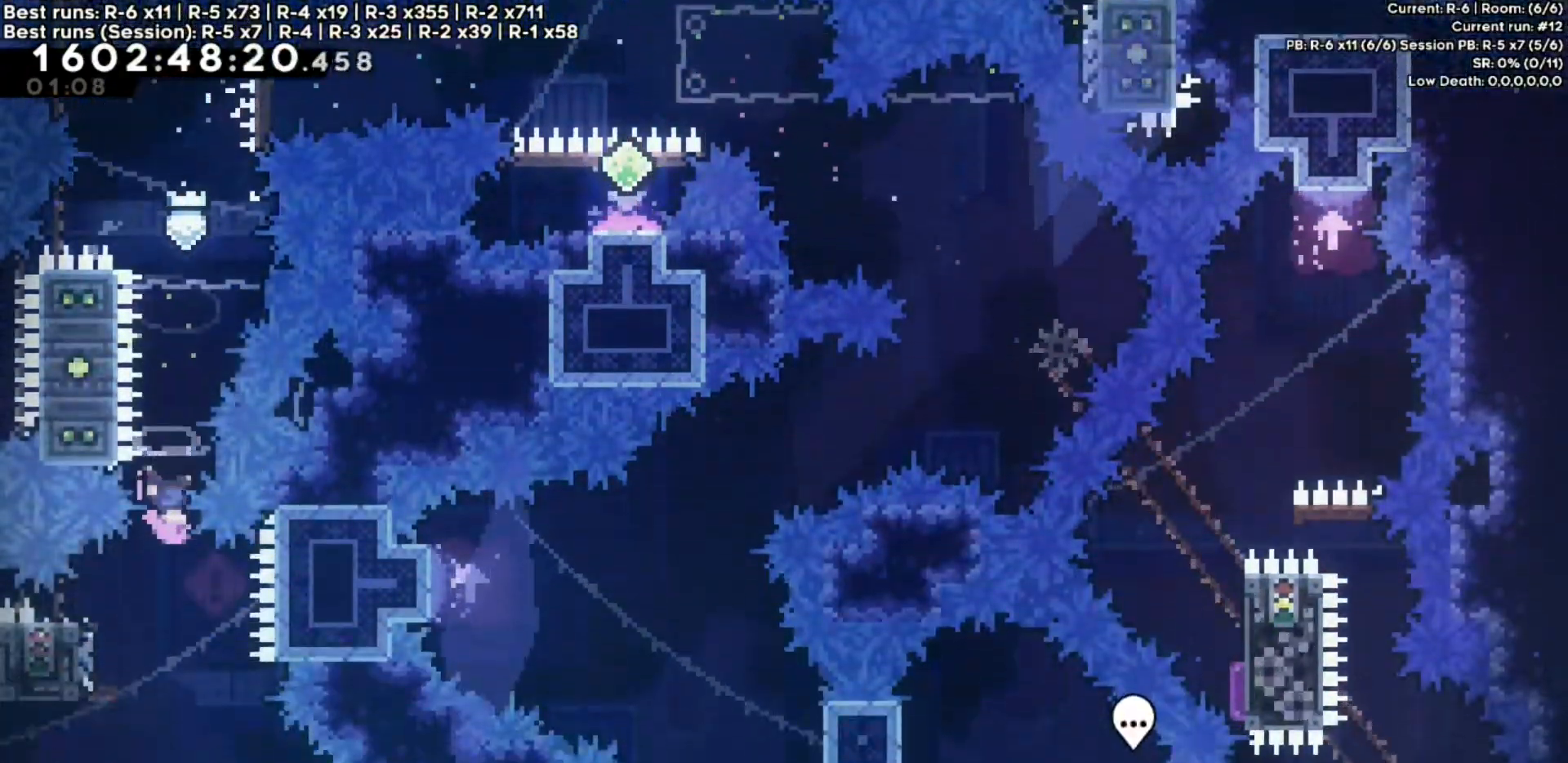
{"keys": ["demo", "right"], "events": [[33, "dash", "down"], [33, "down", "down"], [67, "jump", "up"], [183, "dash", "up"], [200, "down", "up"], [350, "demo", "down"], [350, "left", "down"], [500, "left", "up"], [500, "right", "down"]]}
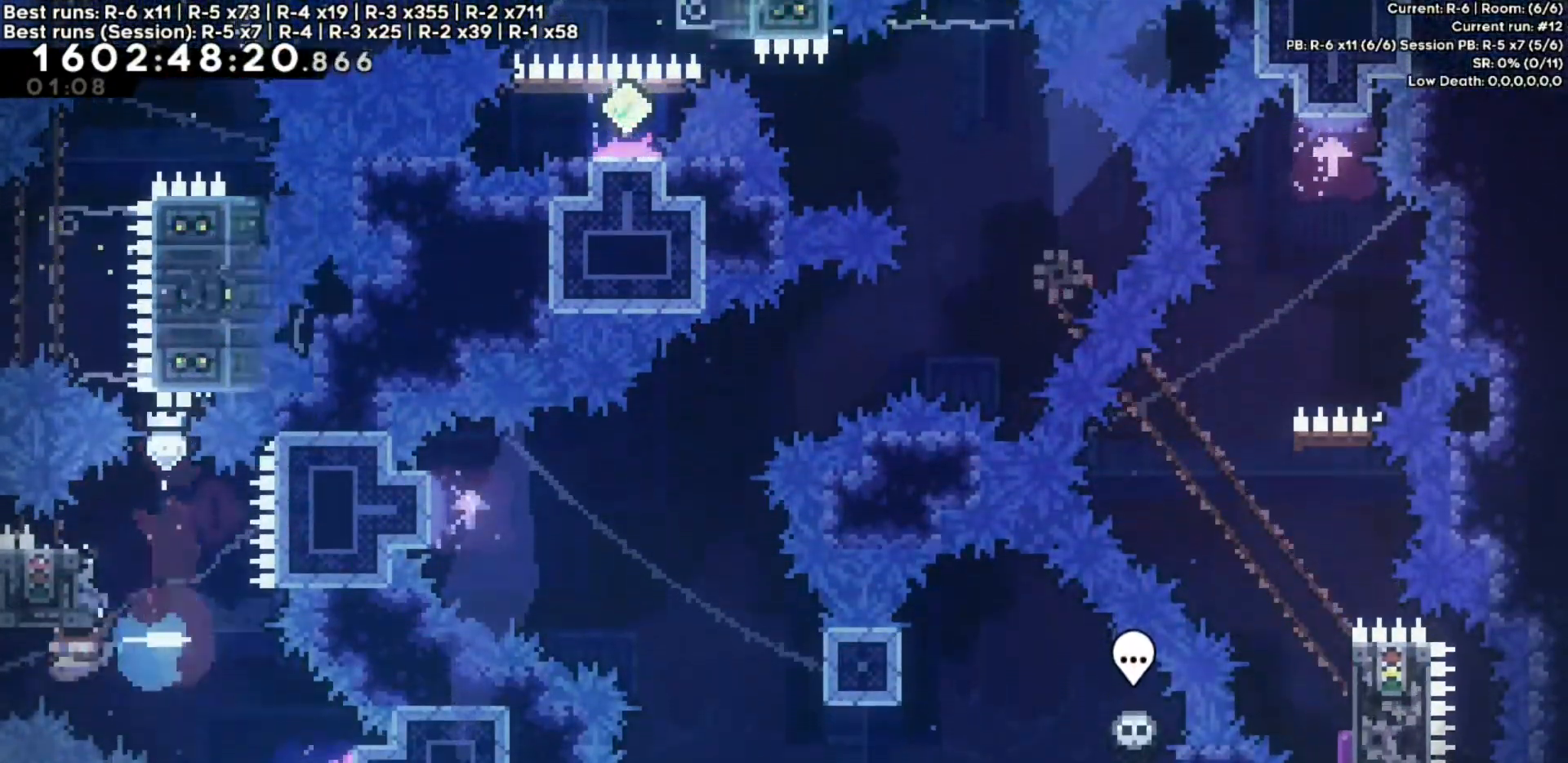
{"keys": ["dash", "jump", "left", "up"], "events": [[17, "demo", "up"], [50, "down", "down"], [50, "jump", "down"], [117, "demo", "down"], [183, "jump", "up"], [267, "down", "up"], [350, "demo", "up"], [400, "right", "up"], [417, "jump", "down"], [417, "left", "down"], [500, "dash", "down"], [500, "up", "down"]]}
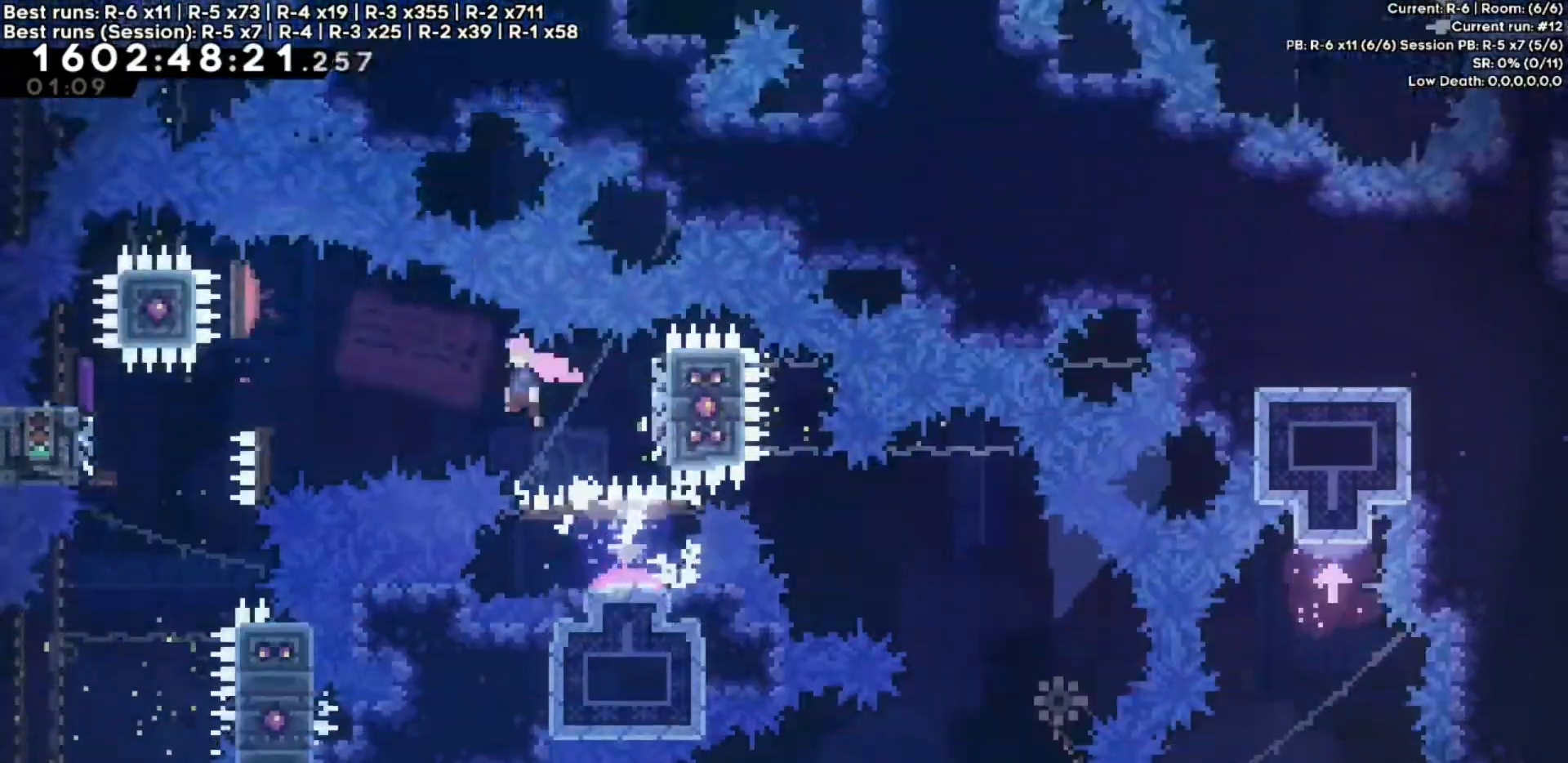
{"keys": ["jump"], "events": [[83, "jump", "up"], [217, "dash", "up"], [233, "up", "up"], [317, "left", "up"], [417, "jump", "down"]]}
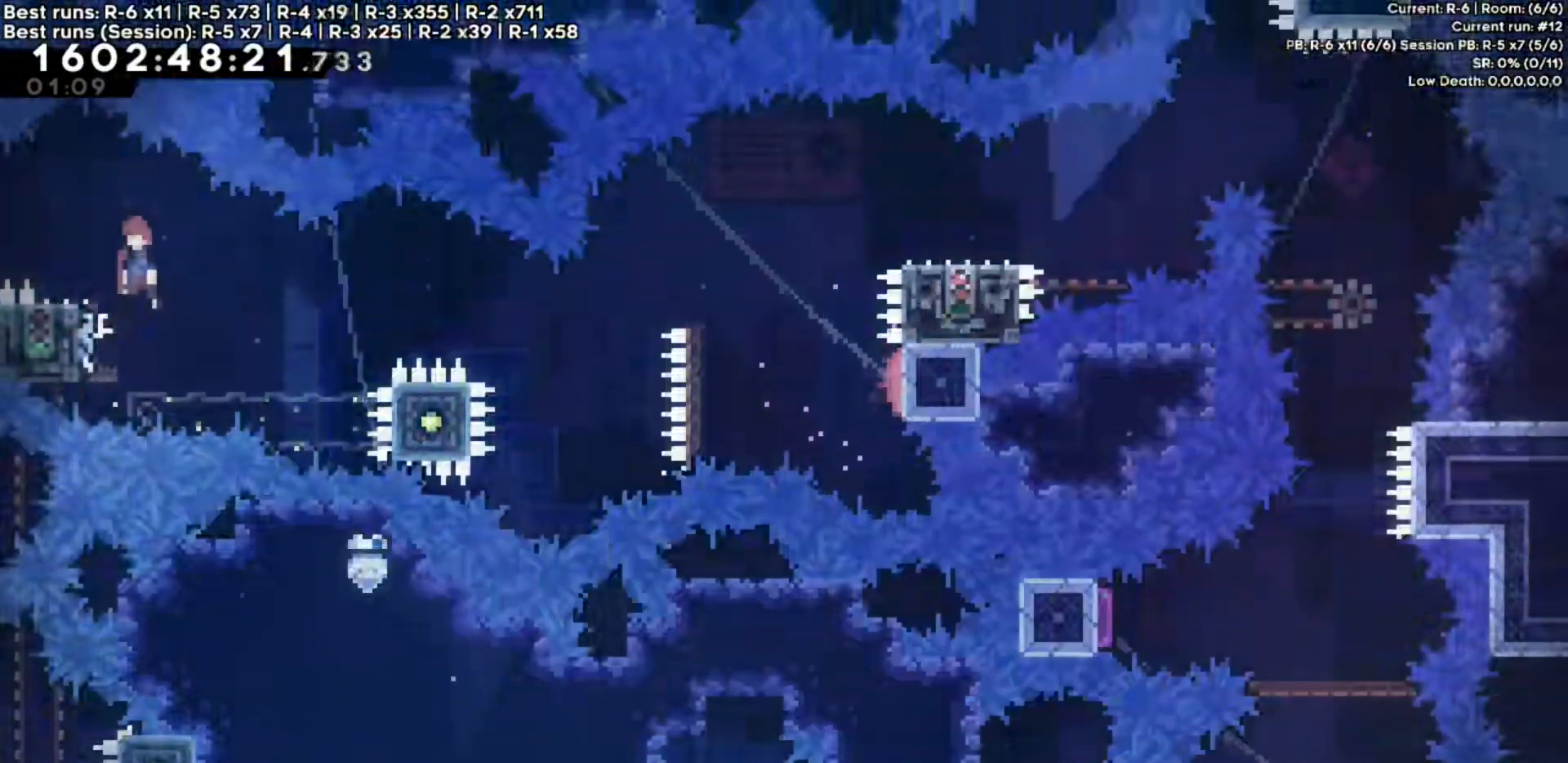
{"keys": ["down", "right"], "events": [[317, "down", "down"], [317, "left", "down"], [333, "dash", "down"], [400, "jump", "up"], [483, "left", "up"], [483, "right", "down"], [500, "dash", "up"]]}
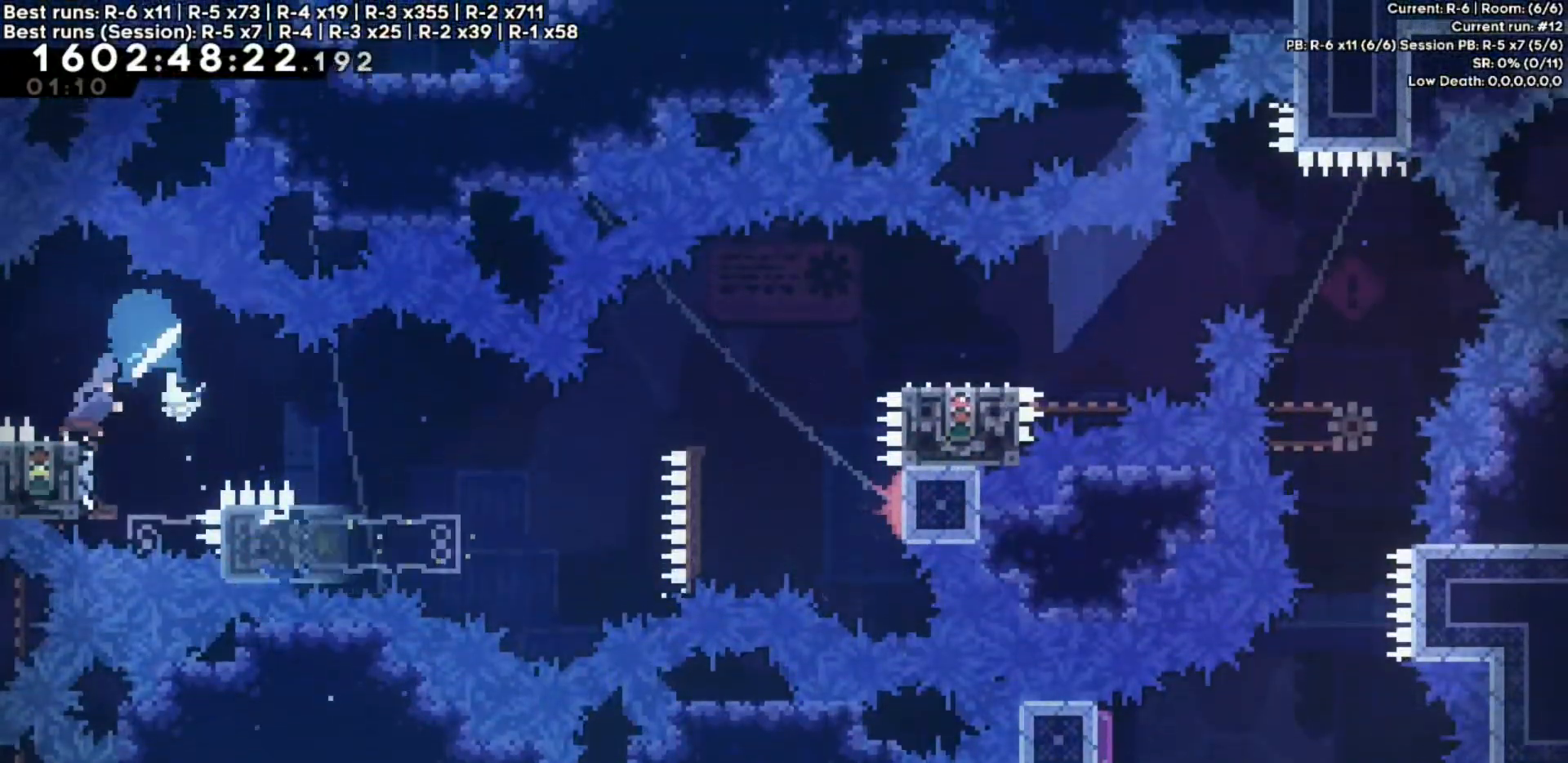
{"keys": ["jump", "right"], "events": [[17, "jump", "down"], [83, "dash", "down"], [167, "jump", "up"], [233, "jump", "down"], [250, "dash", "up"], [250, "down", "up"]]}
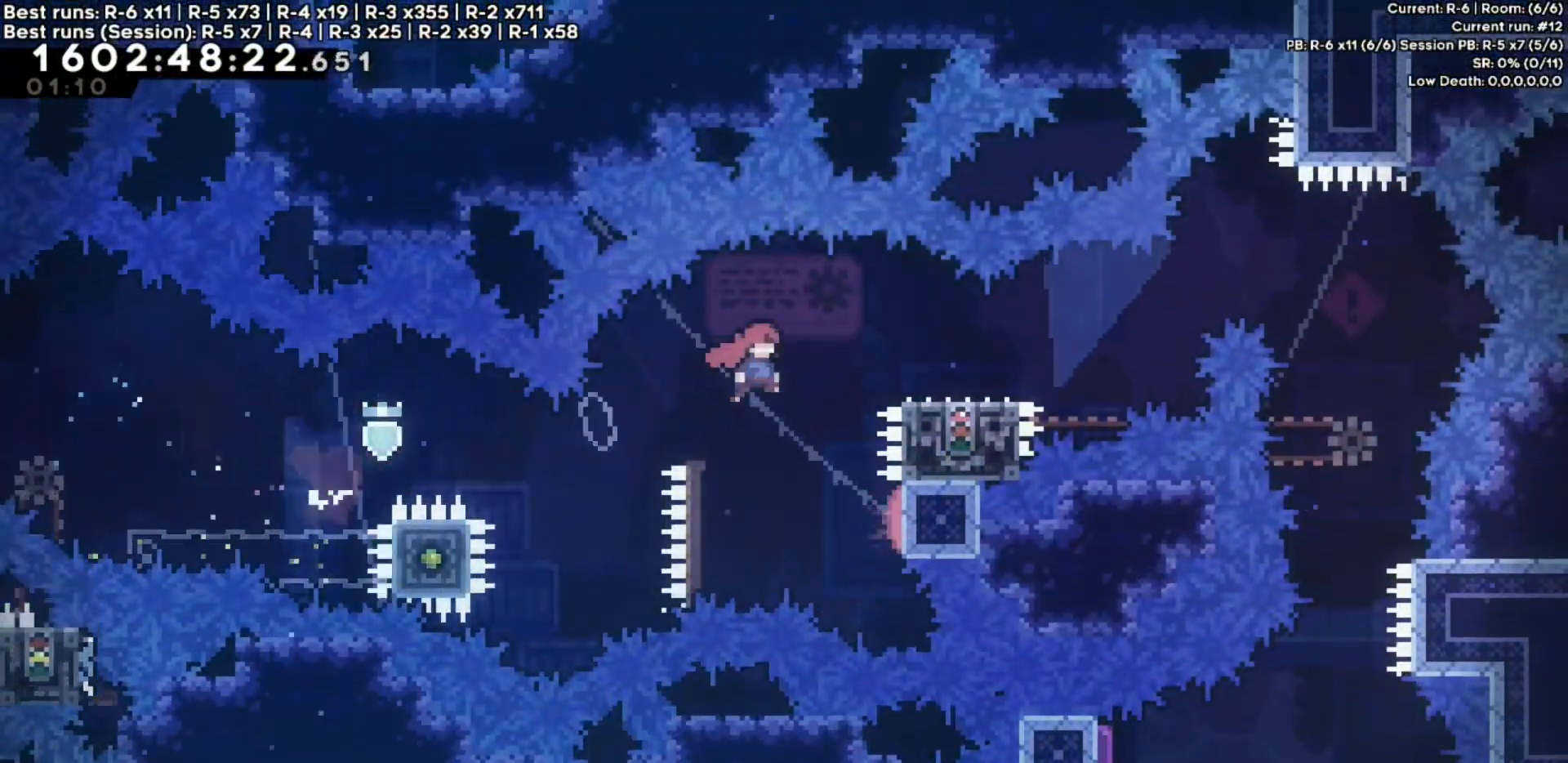
{"keys": ["dash", "down", "jump"], "events": [[67, "jump", "up"], [117, "jump", "down"], [400, "dash", "down"], [400, "down", "down"], [417, "right", "up"]]}
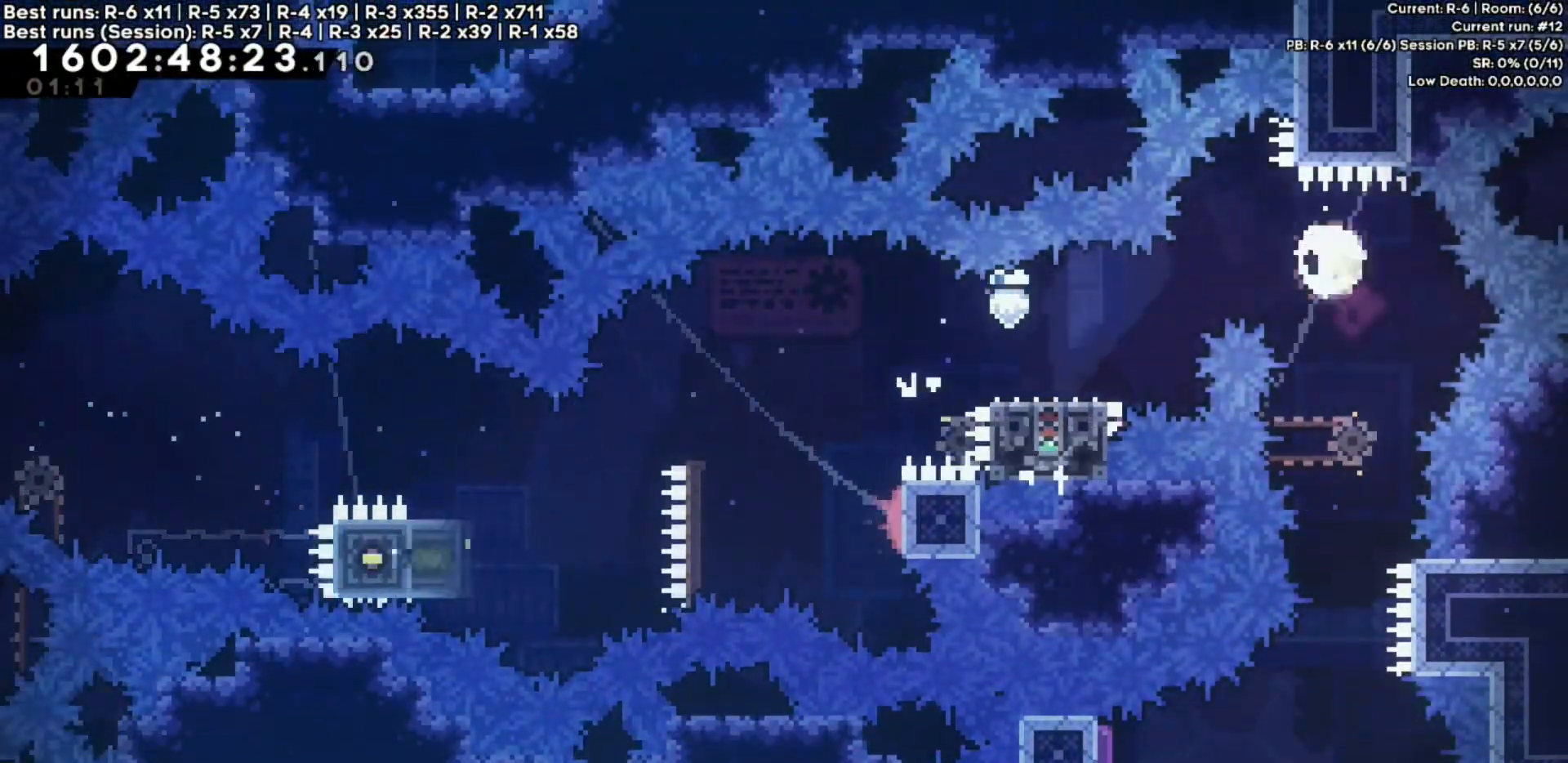
{"keys": ["left"], "events": [[33, "jump", "up"], [50, "dash", "up"], [83, "down", "up"], [133, "right", "down"], [233, "right", "up"], [500, "left", "down"]]}
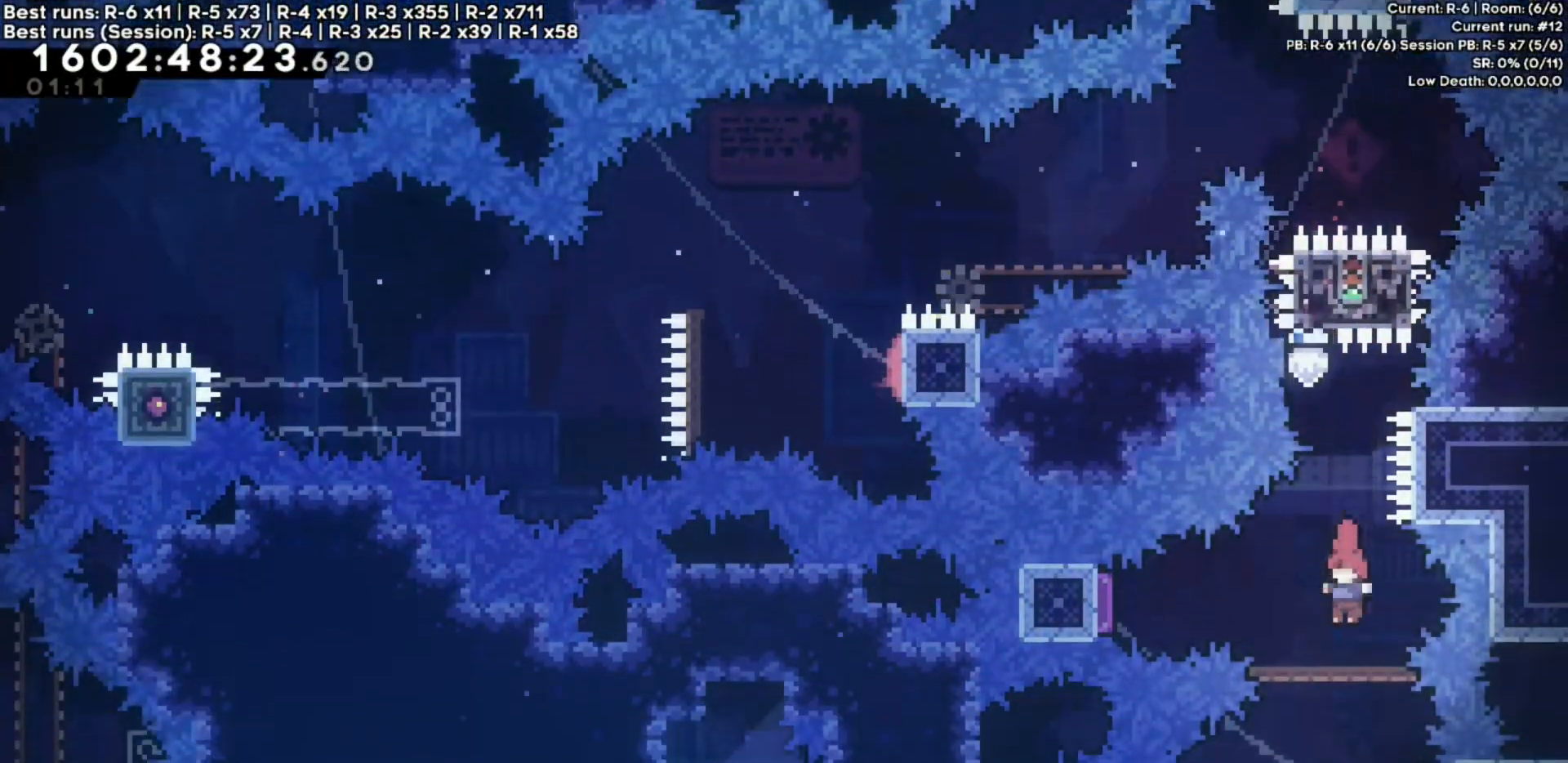
{"keys": ["dash", "down"], "events": [[17, "dash", "down"], [150, "dash", "up"], [183, "left", "up"], [217, "right", "down"], [250, "dash", "down"], [417, "dash", "up"], [450, "right", "up"], [483, "dash", "down"], [500, "down", "down"]]}
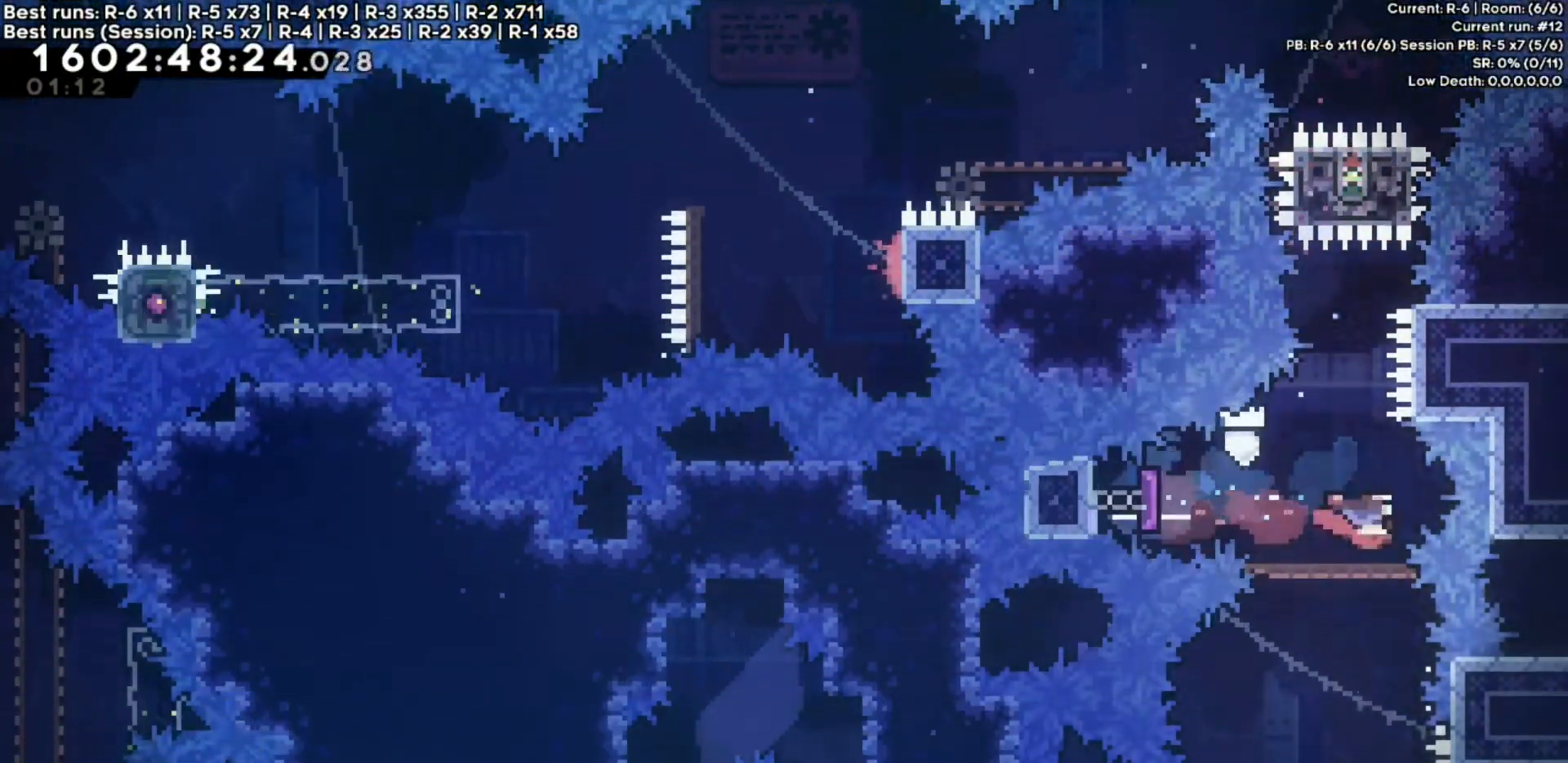
{"keys": [], "events": [[183, "dash", "up"], [183, "down", "up"]]}
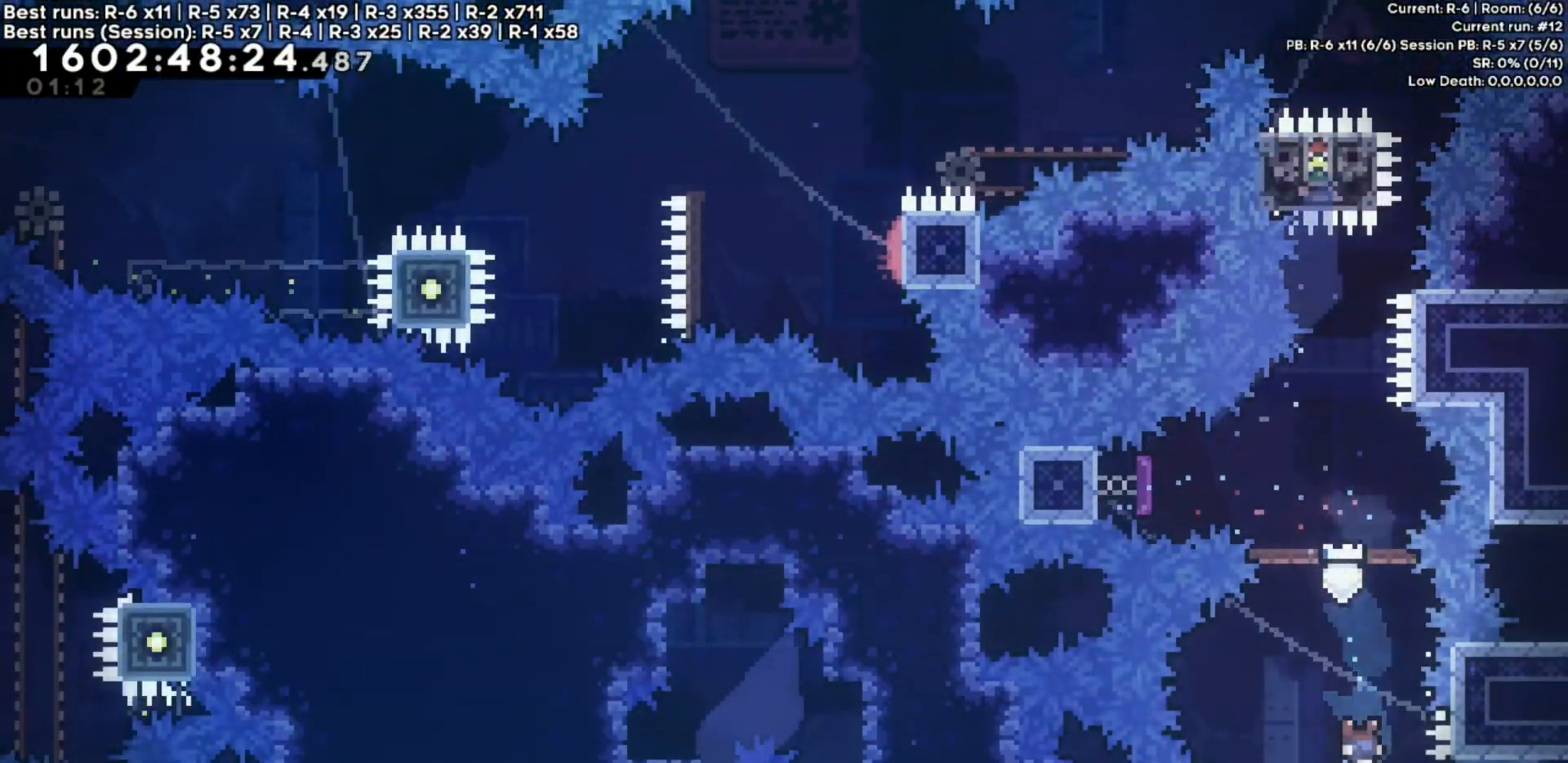
{"keys": [], "events": [[350, "demo", "down"], [500, "demo", "up"]]}
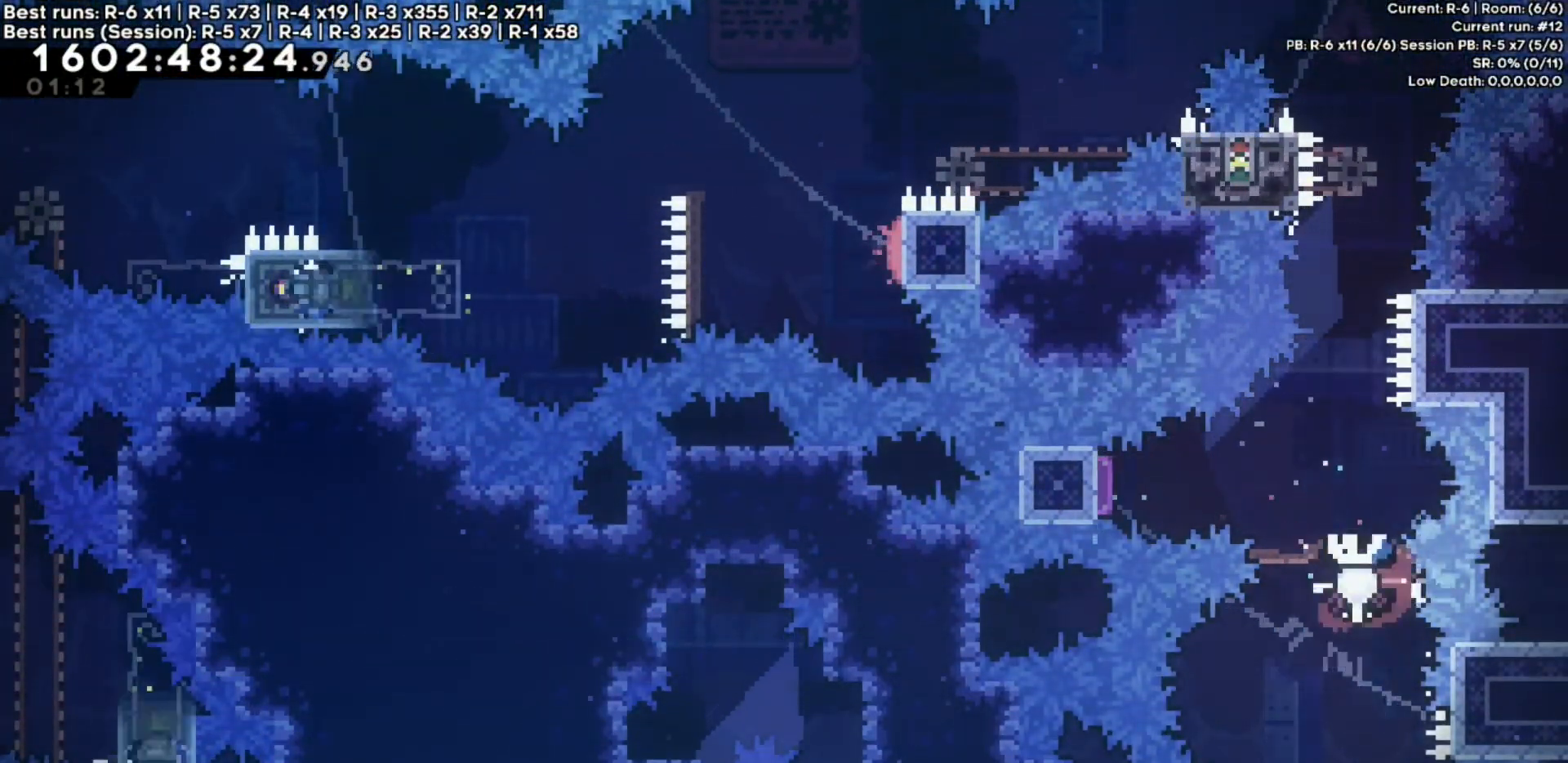
{"keys": [], "events": []}
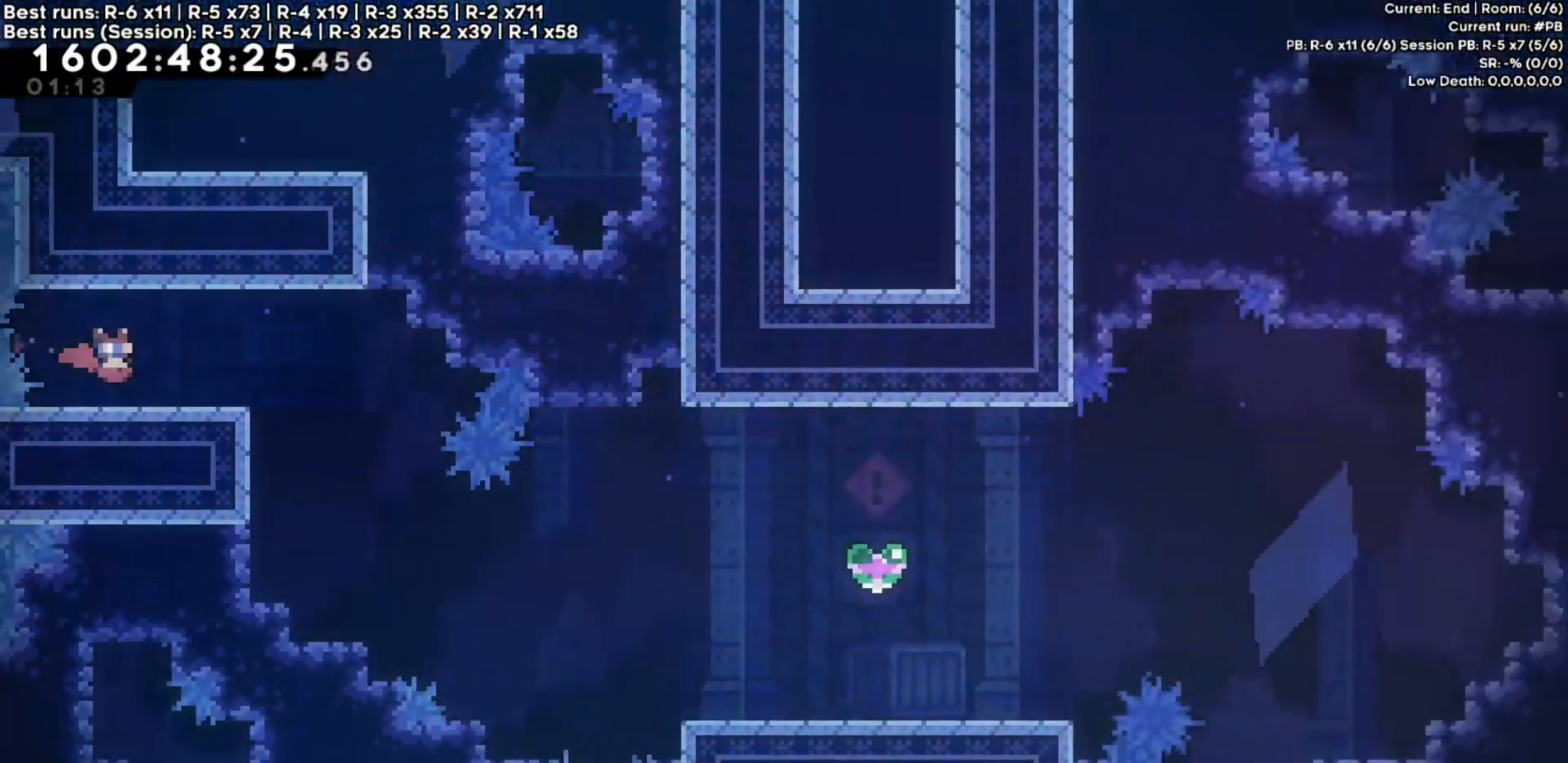
{"keys": ["right"], "events": [[383, "right", "down"]]}
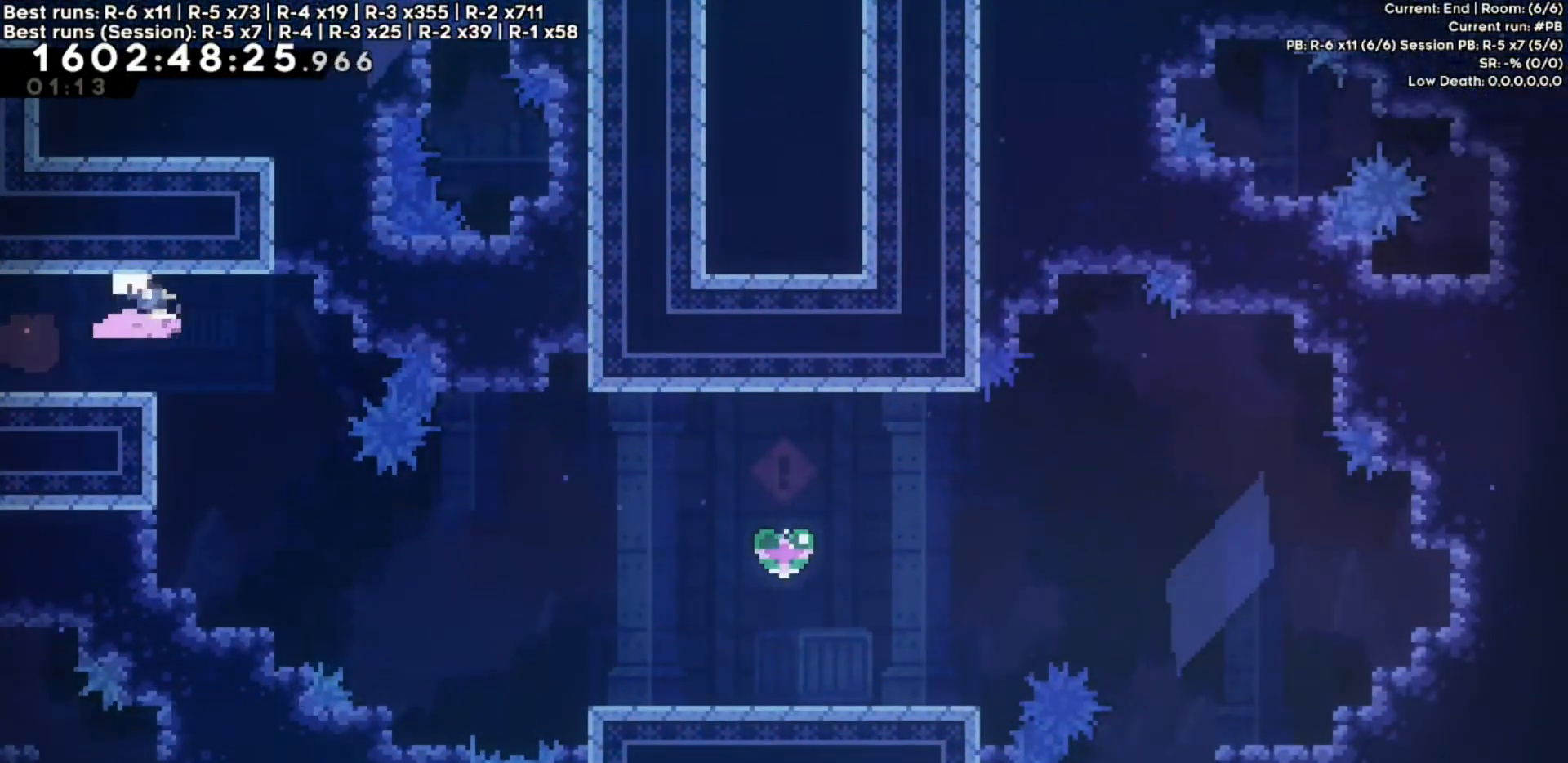
{"keys": [], "events": [[383, "right", "up"]]}
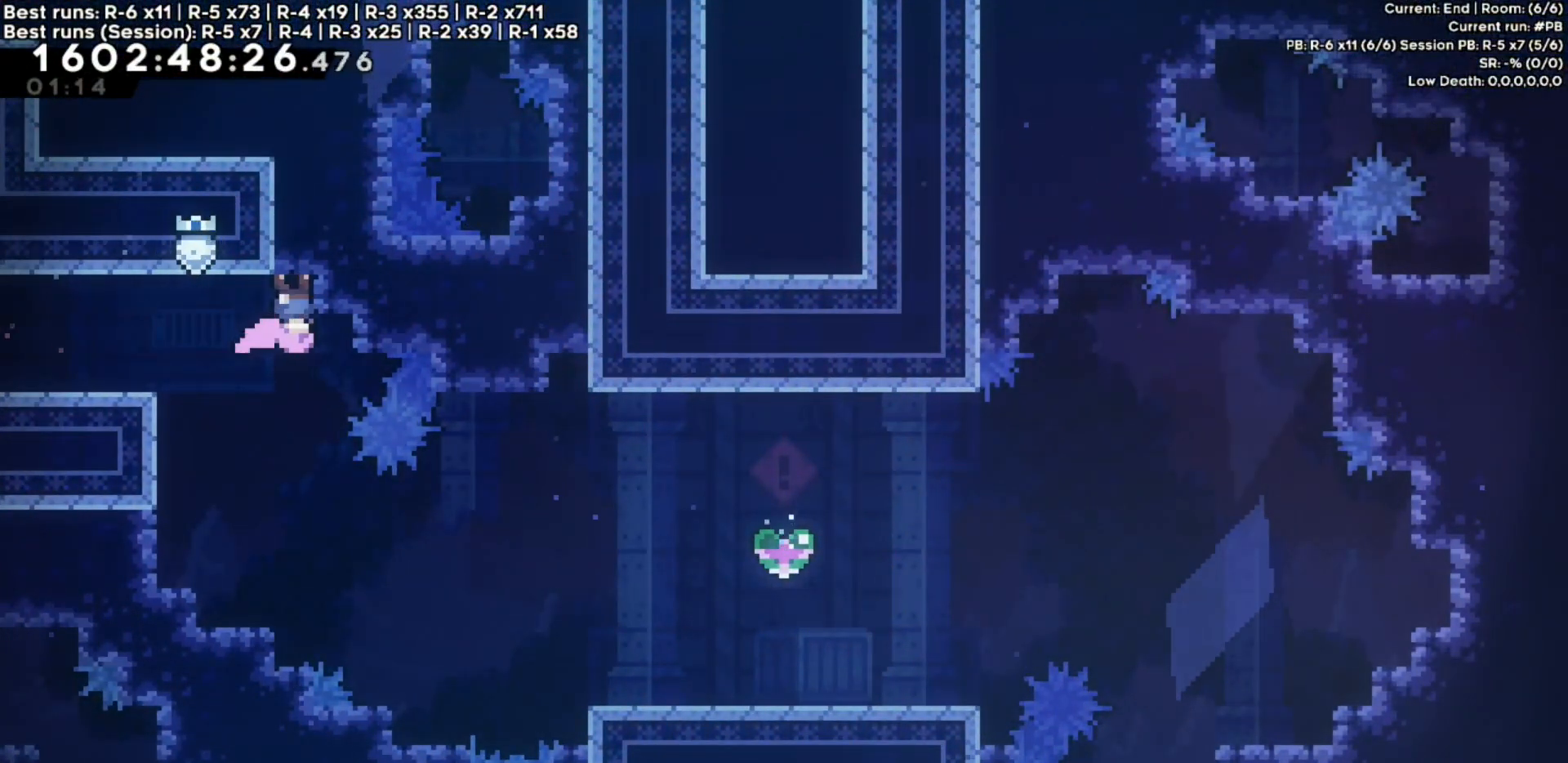
{"keys": [], "events": []}
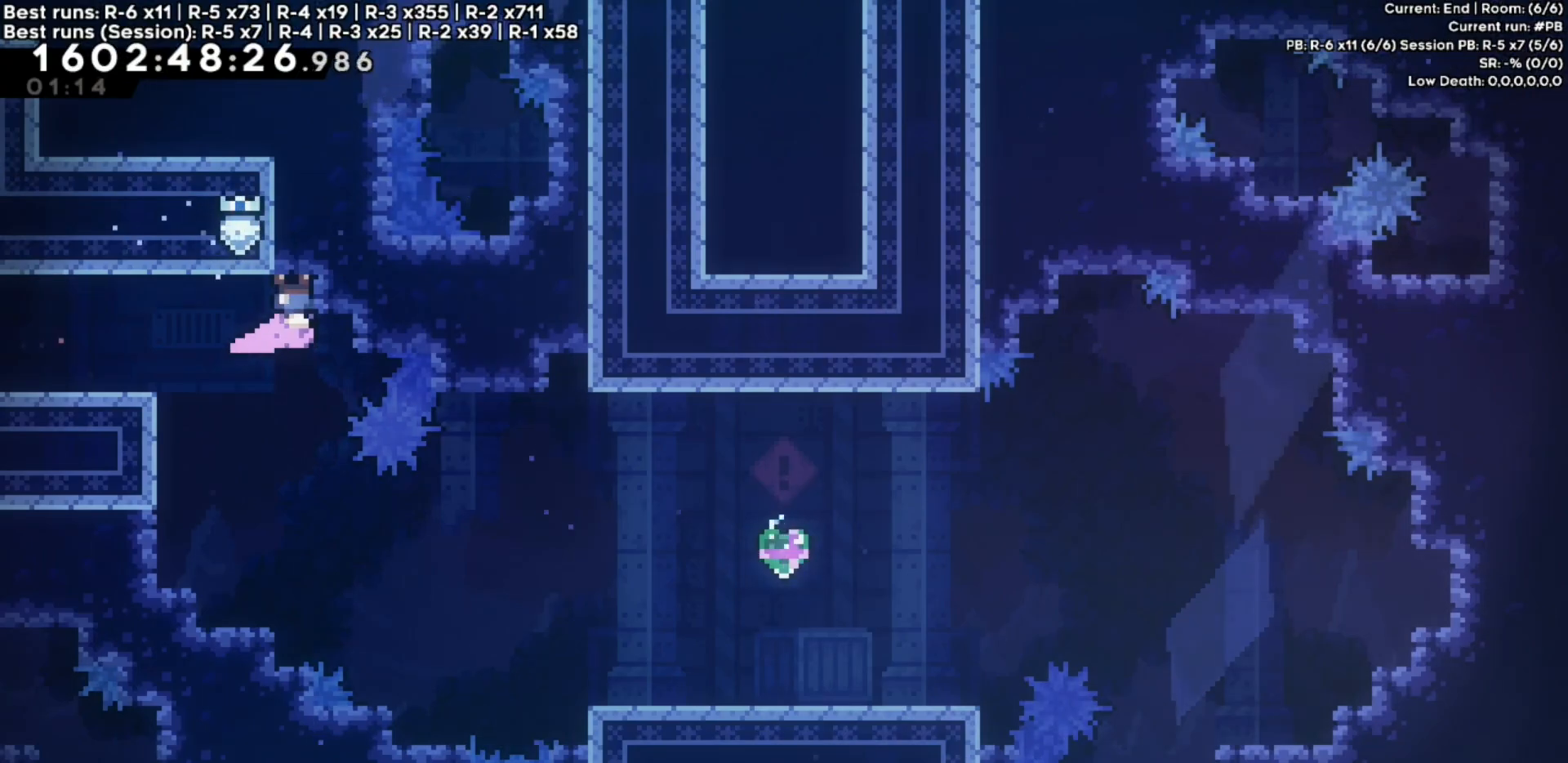
{"keys": ["right"], "events": [[183, "dash", "down"], [183, "down", "down"], [350, "dash", "up"], [400, "down", "up"], [500, "right", "down"]]}
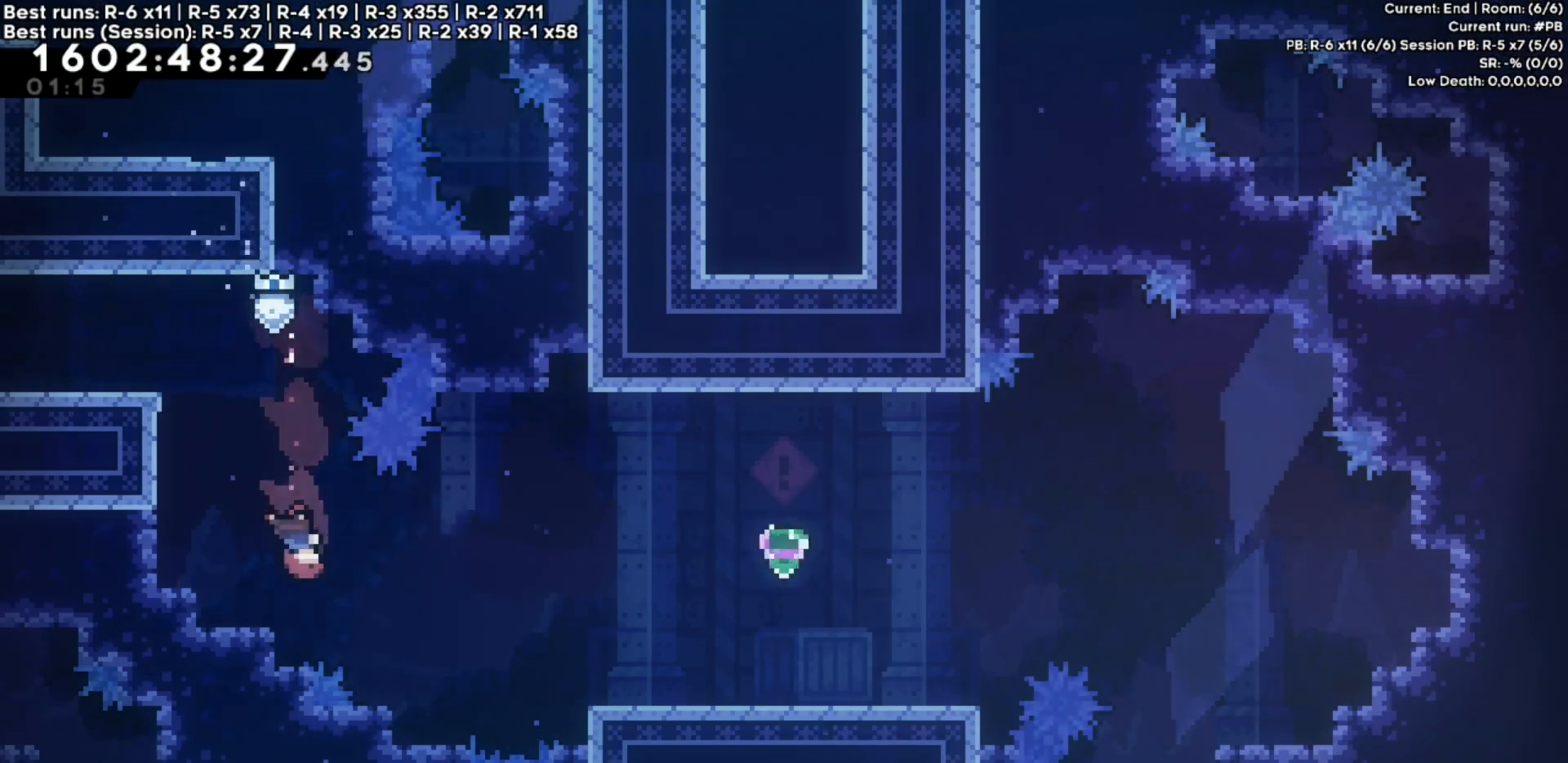
{"keys": ["right"], "events": [[17, "dash", "down"], [217, "dash", "up"]]}
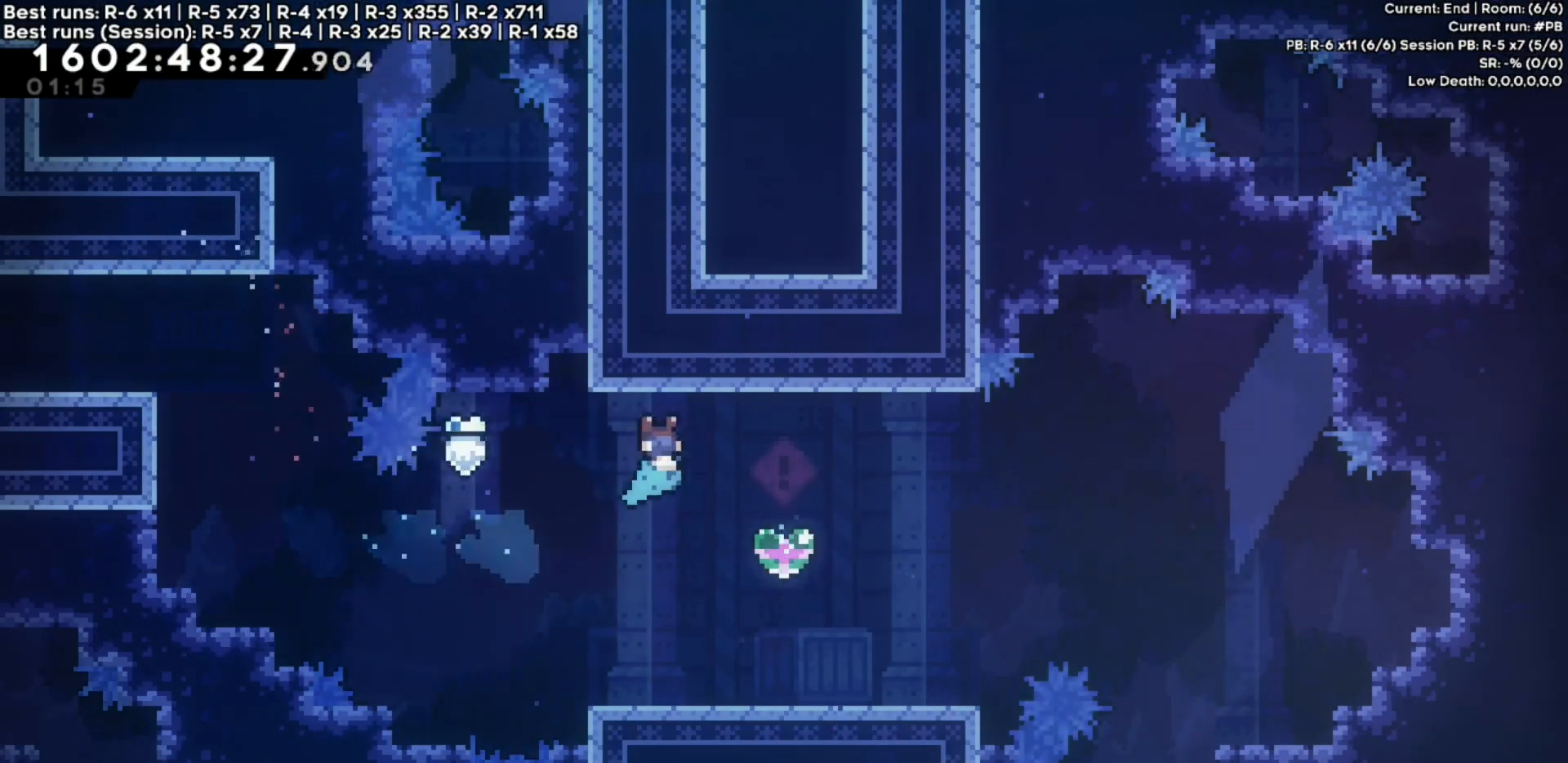
{"keys": [], "events": [[233, "right", "up"]]}
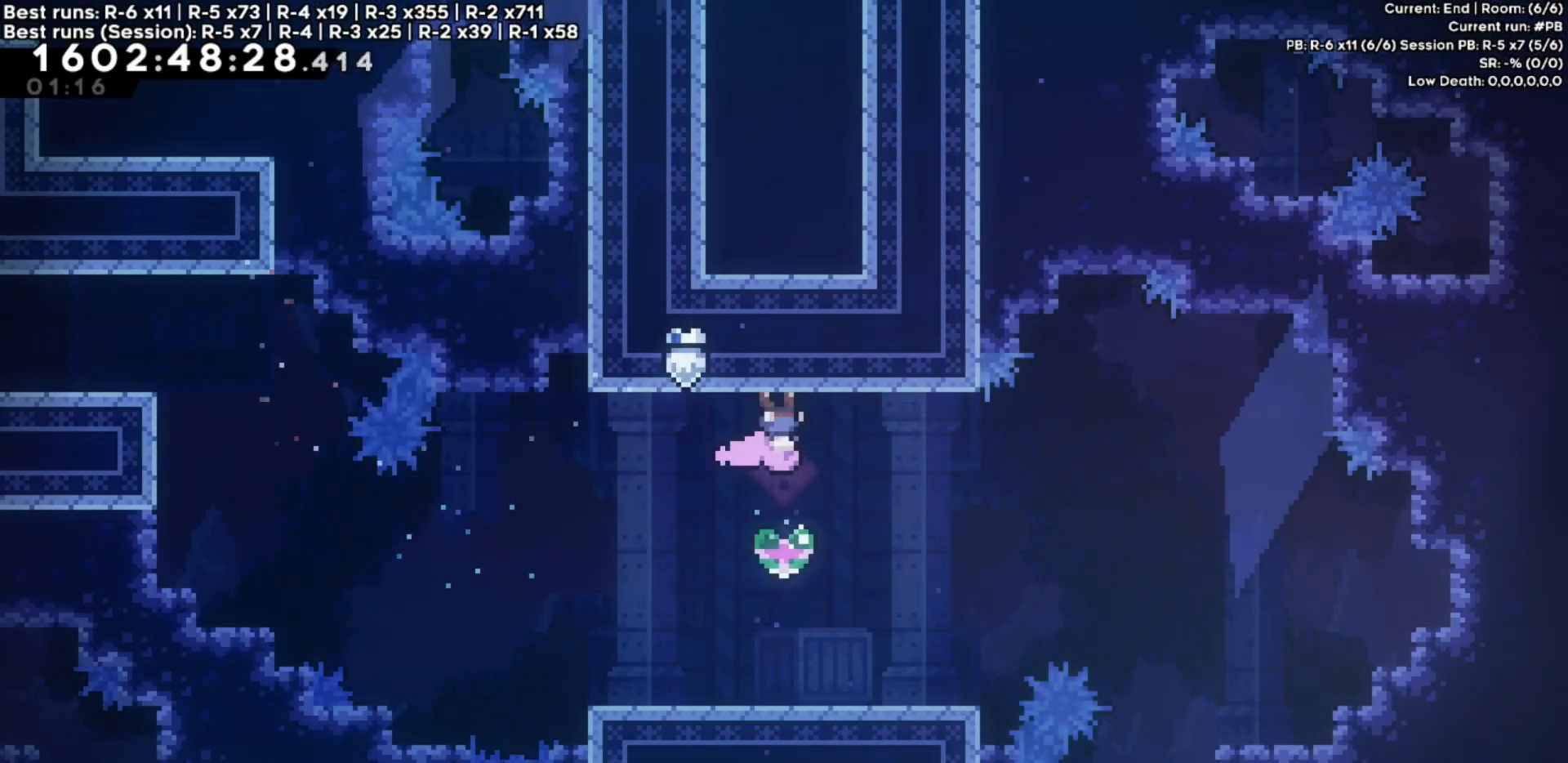
{"keys": ["down"], "events": [[33, "dash", "down"], [33, "down", "down"], [300, "dash", "up"]]}
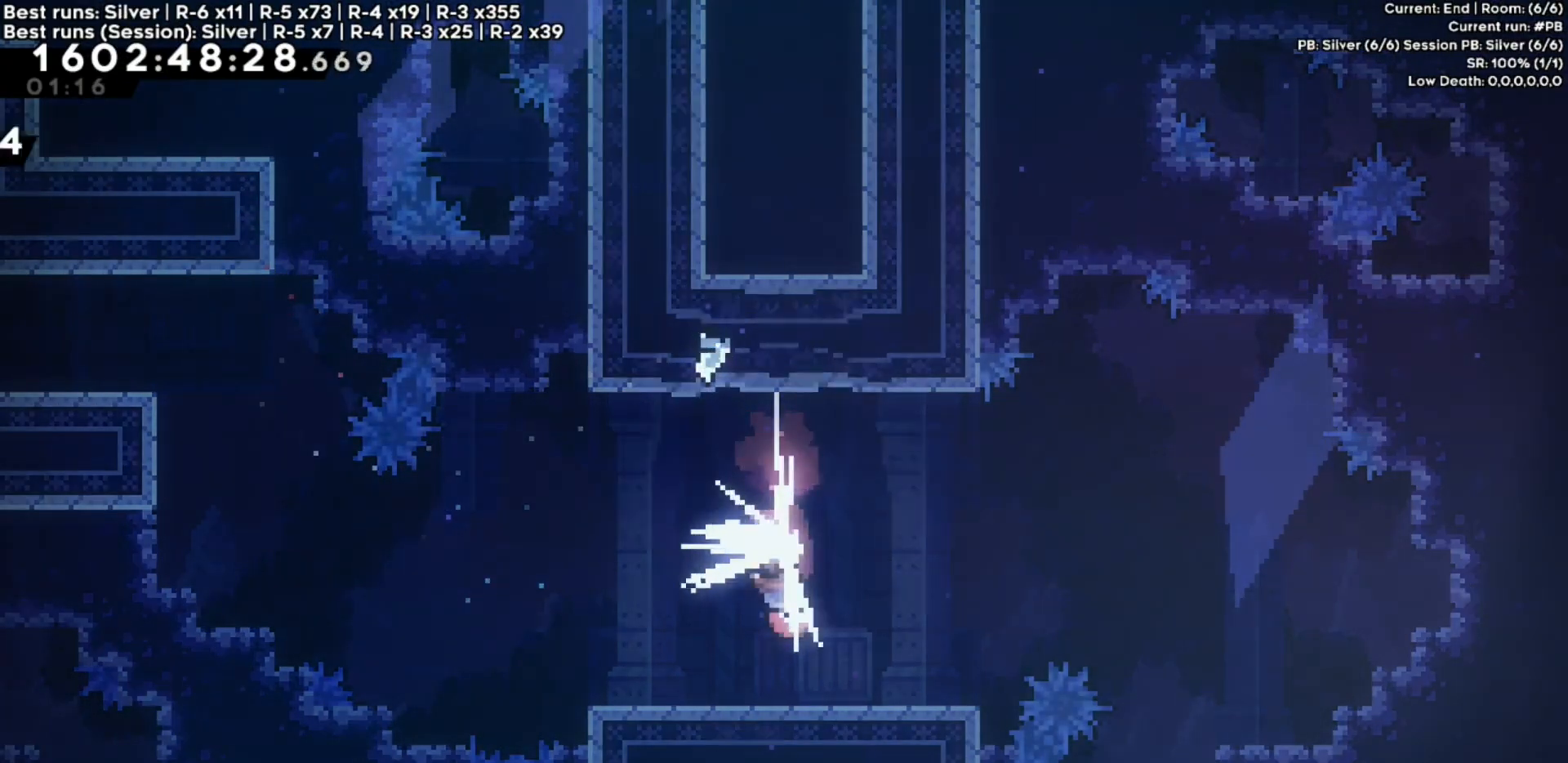
{"keys": [], "events": [[400, "down", "up"]]}